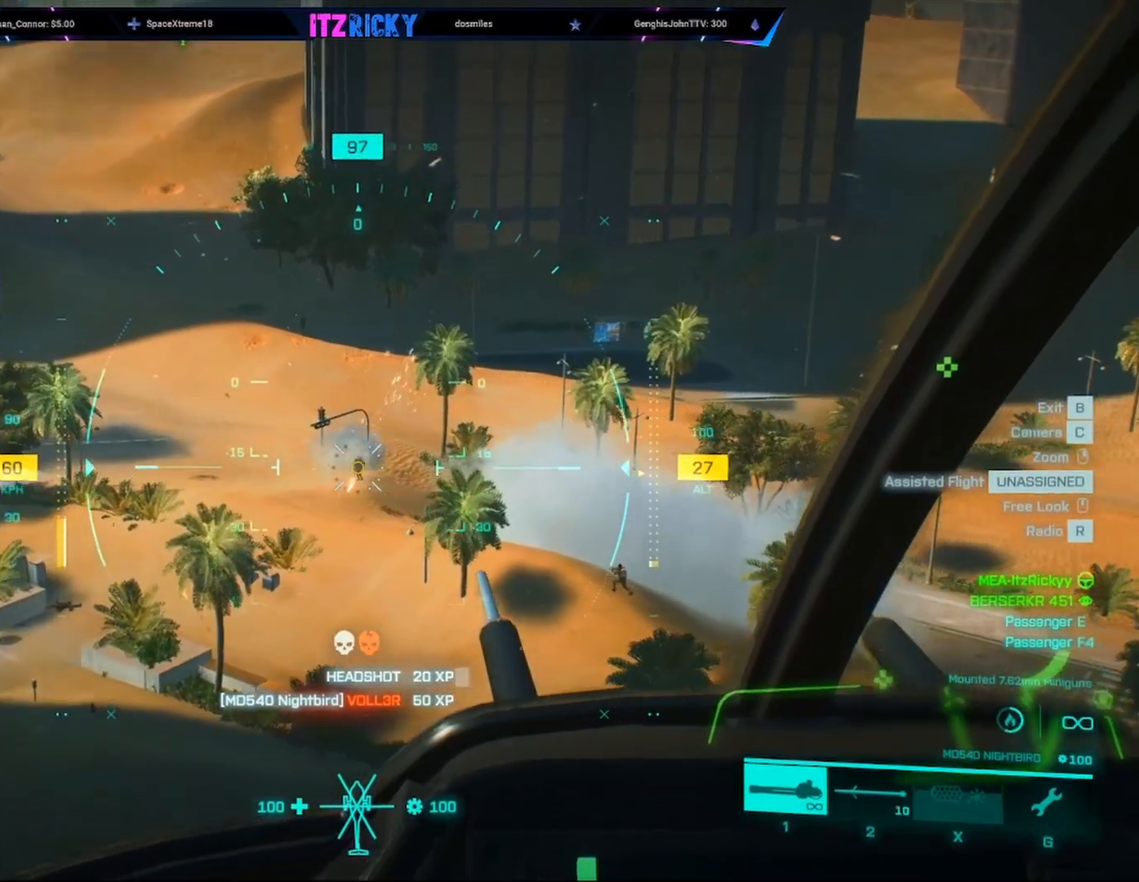
Gameplay with keyboard and mouse; each line is a JSON object with the keys and mouse buttons held at the frame after it. "events" lists presses ("down") and releases ("up") of "1", "2", "3", "4", "5", "a", "alt", "c", "caps_lock", "ctrl", "d", "e", "f", "g", "q", "r", "s", "shift", "space", "t", "tab", "v", "w", "x", "z", "mouse_left", "mouse_wheel" and "mouse_right" between this image and that frame as [ms after this image, input, new state], when the widget could be followed in between. "mouse_left", "mouse_wheel", "mouse_right" = the "left", "wheel", "right" buttons of the "mouse" list. No other keys are recorded. "wheel" means that the mouse wheel is clicked or scrolled. Not read: mouse_move.
{"keys": ["a", "w"], "mouse": ["right"], "events": [[167, "w", "up"], [367, "a", "down"], [367, "mouse_left", "up"], [367, "w", "down"]]}
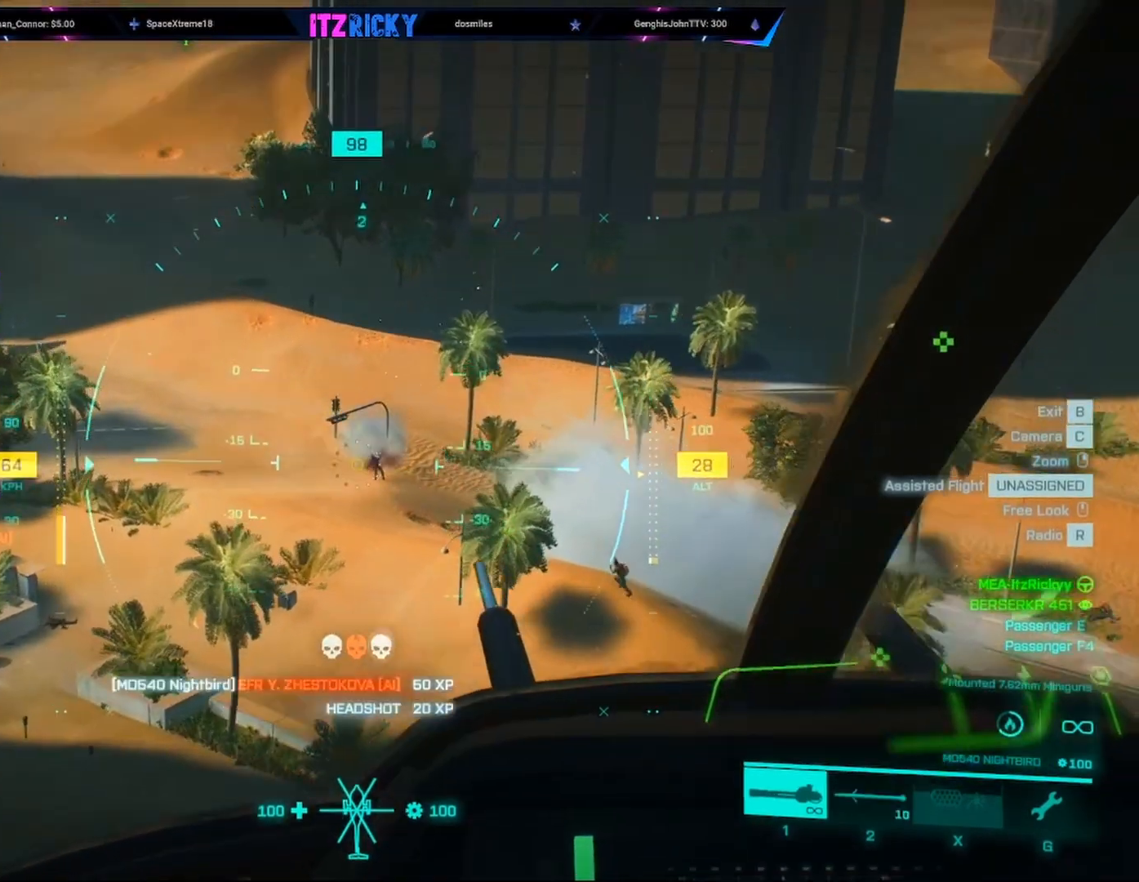
{"keys": [], "mouse": [], "events": [[33, "a", "up"], [267, "w", "up"], [367, "mouse_right", "up"]]}
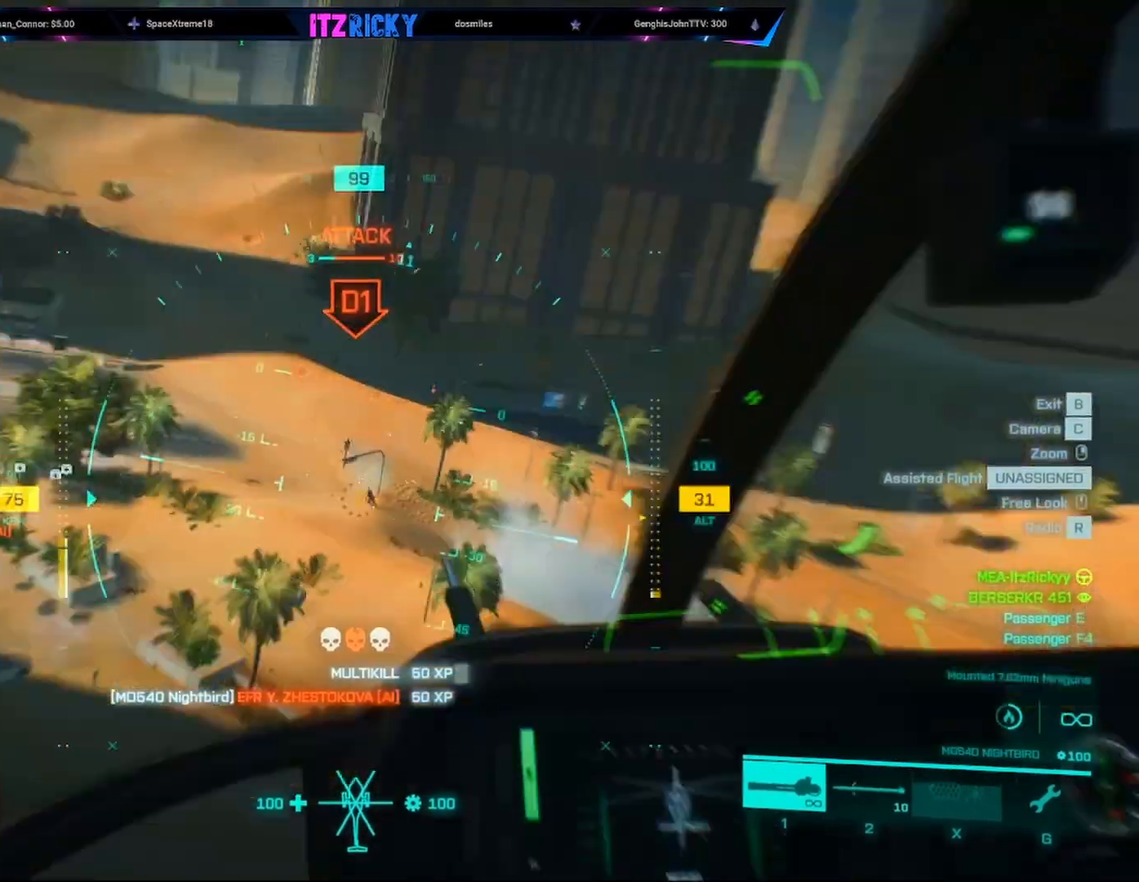
{"keys": [], "mouse": [], "events": [[333, "w", "down"], [433, "w", "up"]]}
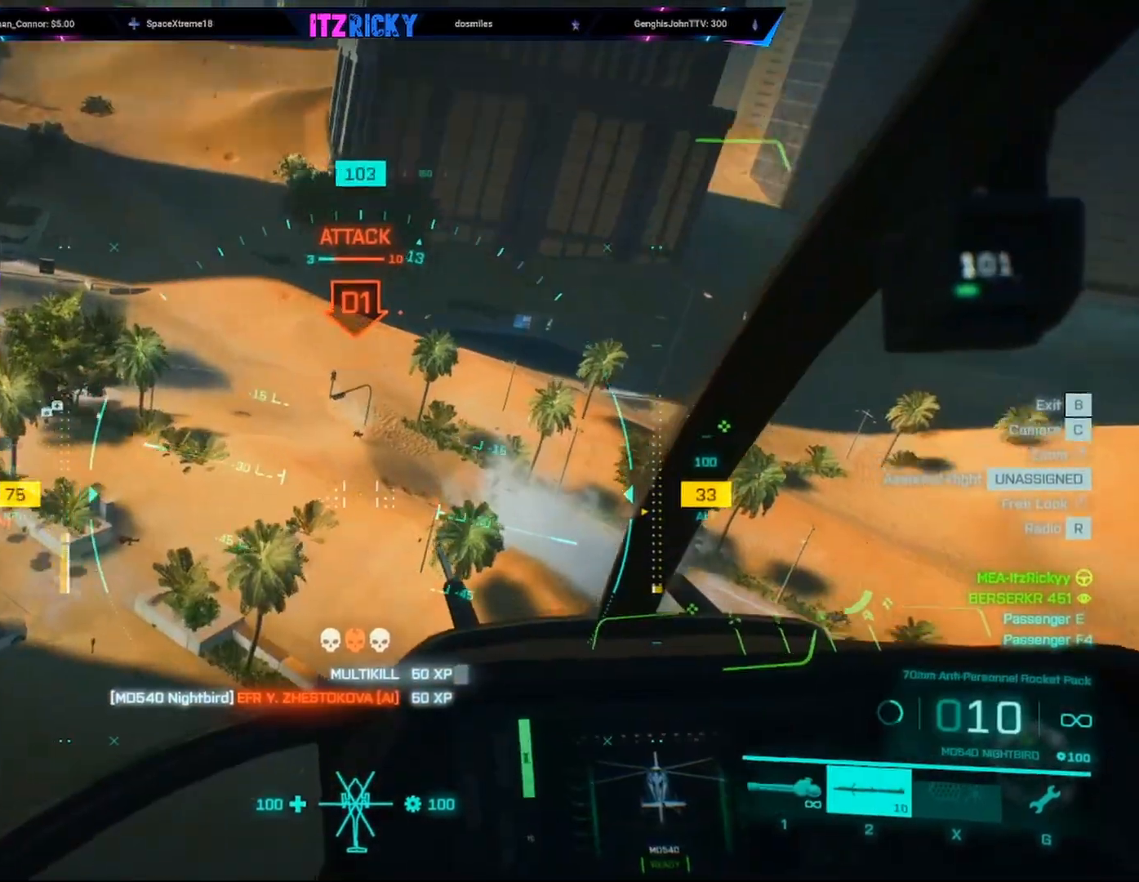
{"keys": [], "mouse": ["left"], "events": [[367, "mouse_left", "down"]]}
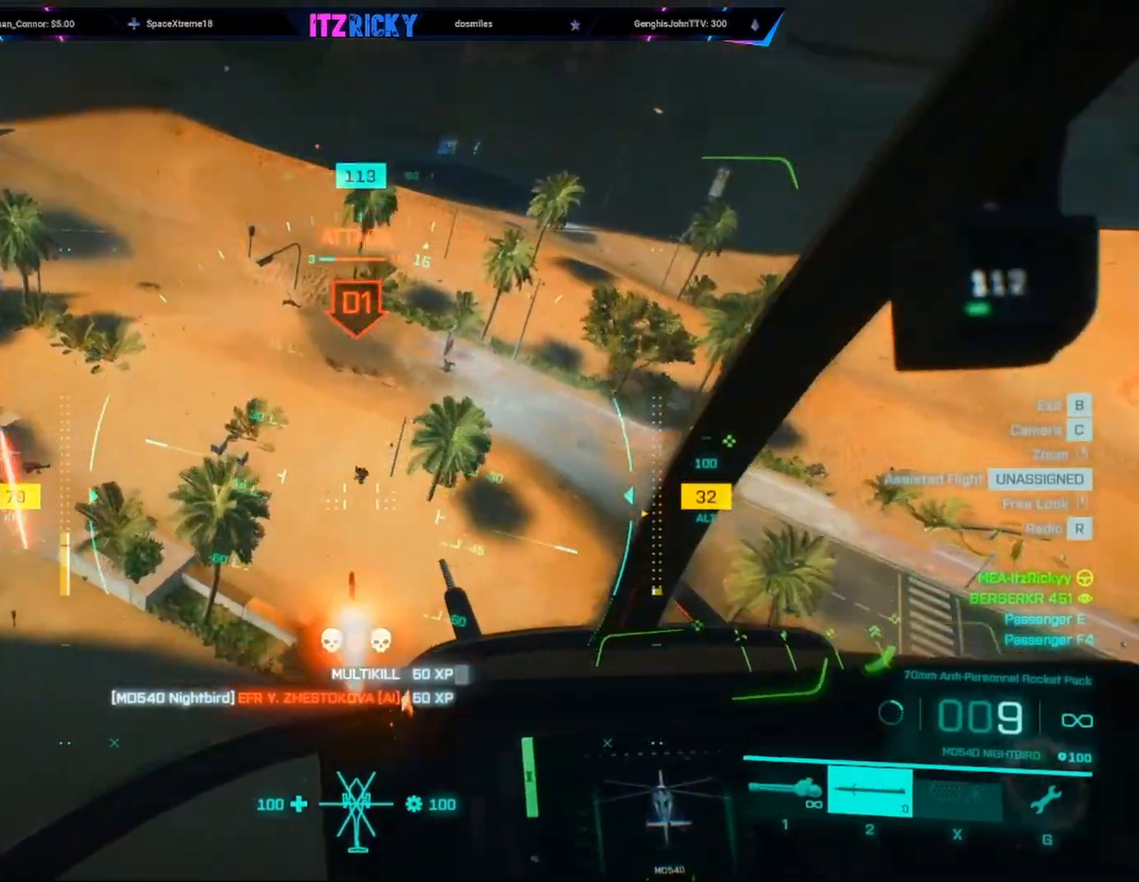
{"keys": [], "mouse": ["left"], "events": []}
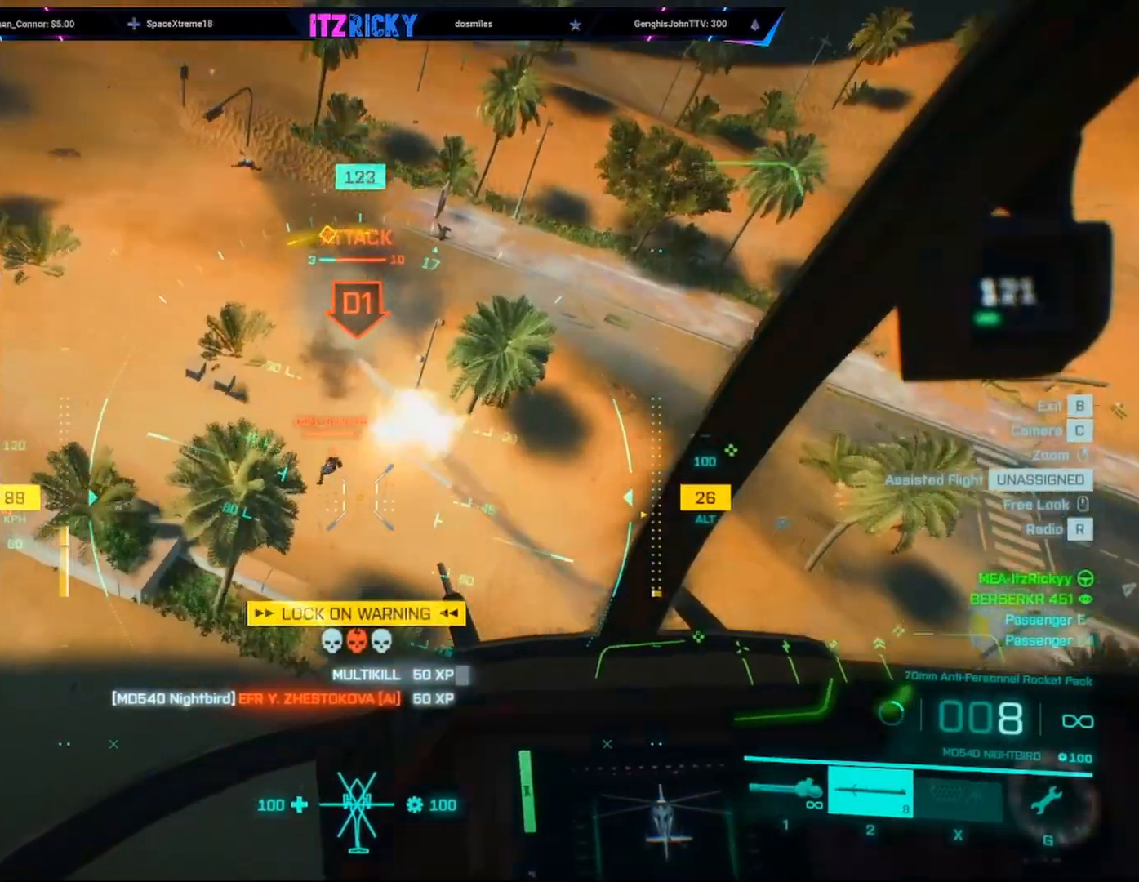
{"keys": ["a", "w"], "mouse": ["left"], "events": [[333, "c", "down"], [333, "w", "down"], [467, "a", "down"], [467, "c", "up"]]}
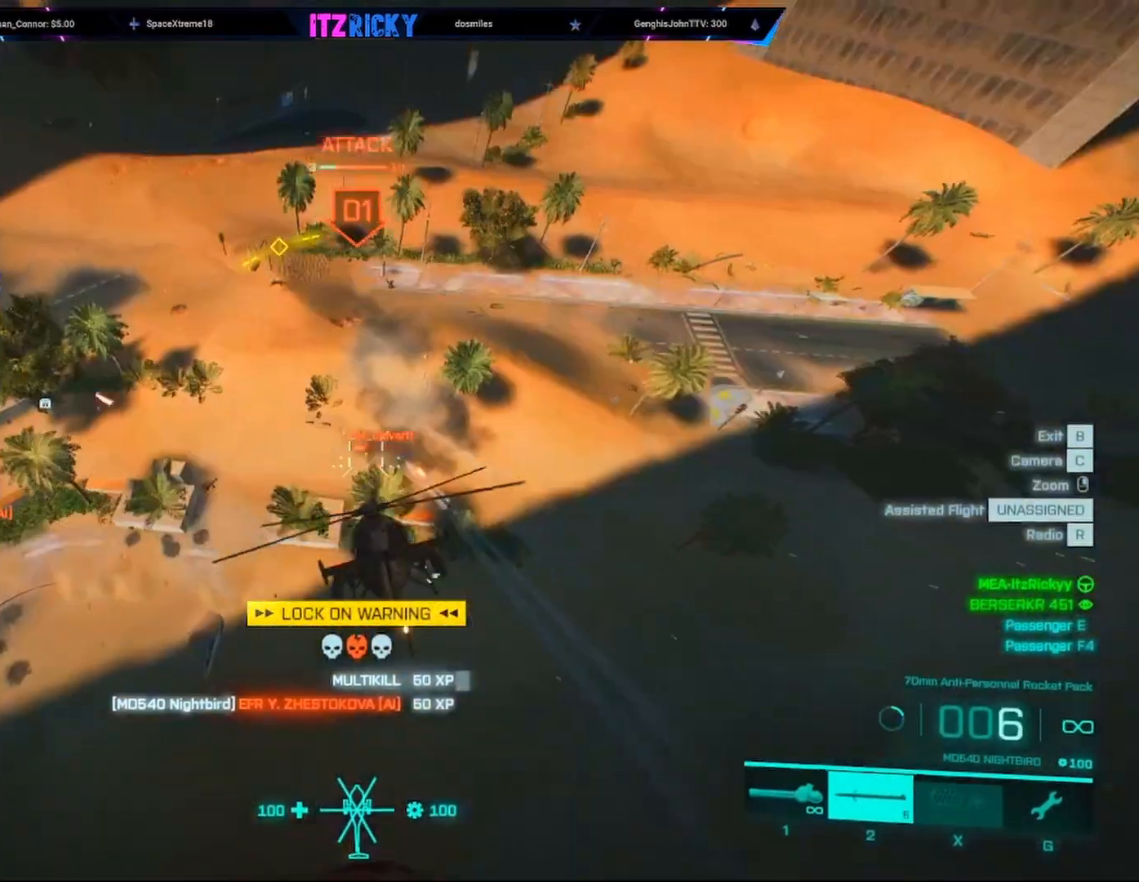
{"keys": ["a", "w"], "mouse": [], "events": [[167, "a", "up"], [167, "mouse_left", "up"], [500, "a", "down"]]}
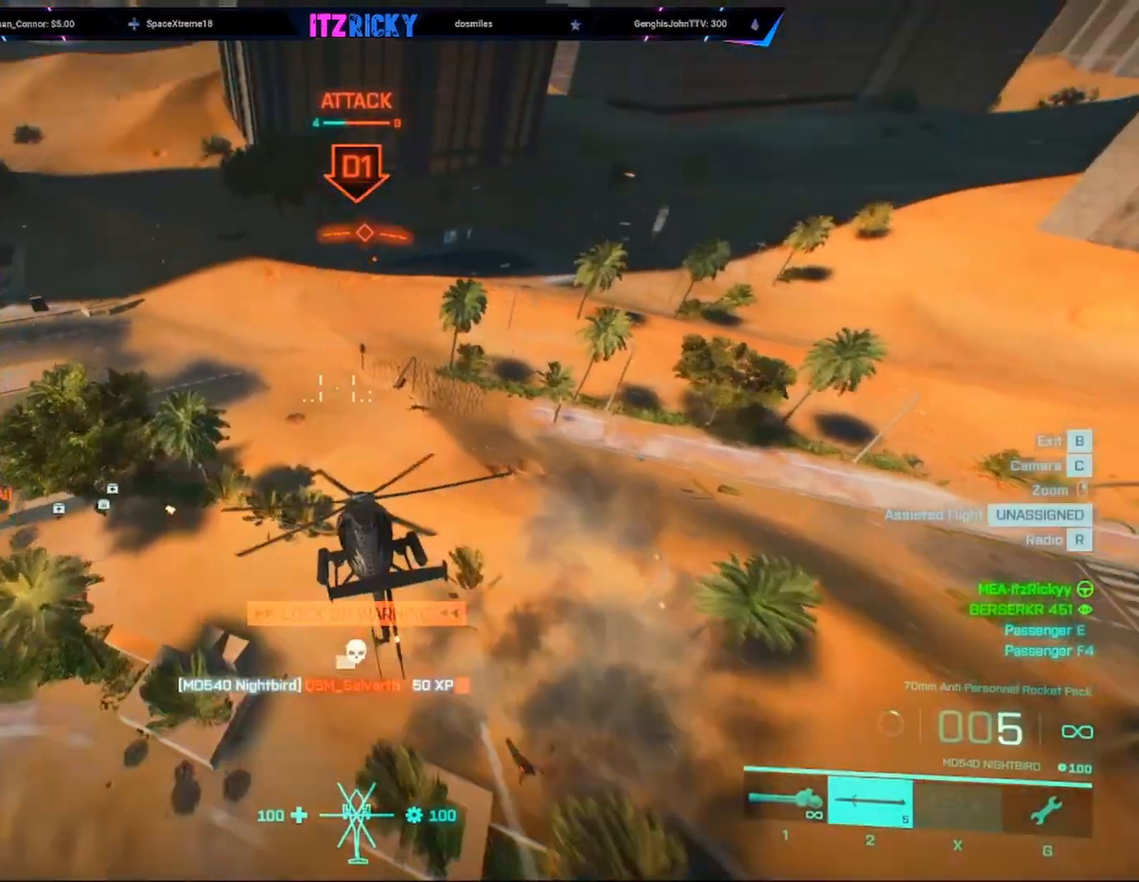
{"keys": ["w"], "mouse": [], "events": [[100, "a", "up"]]}
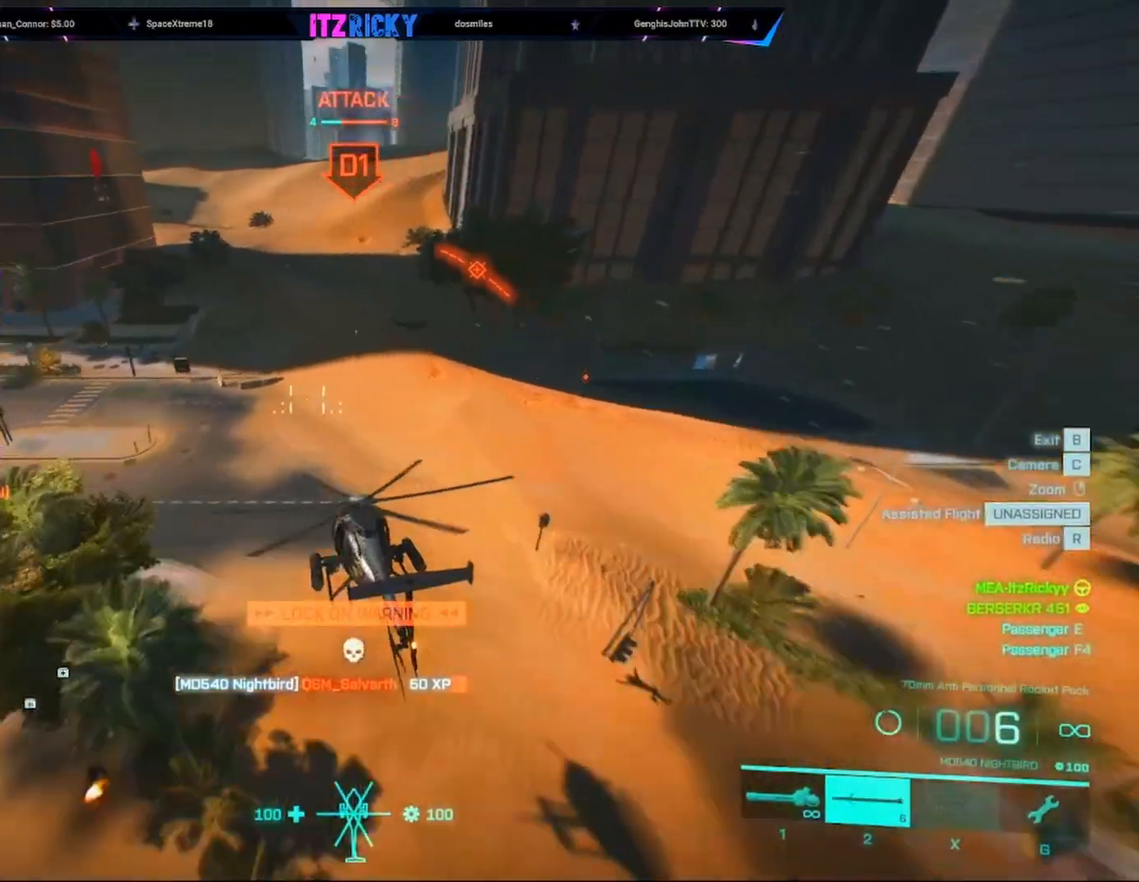
{"keys": ["w"], "mouse": [], "events": []}
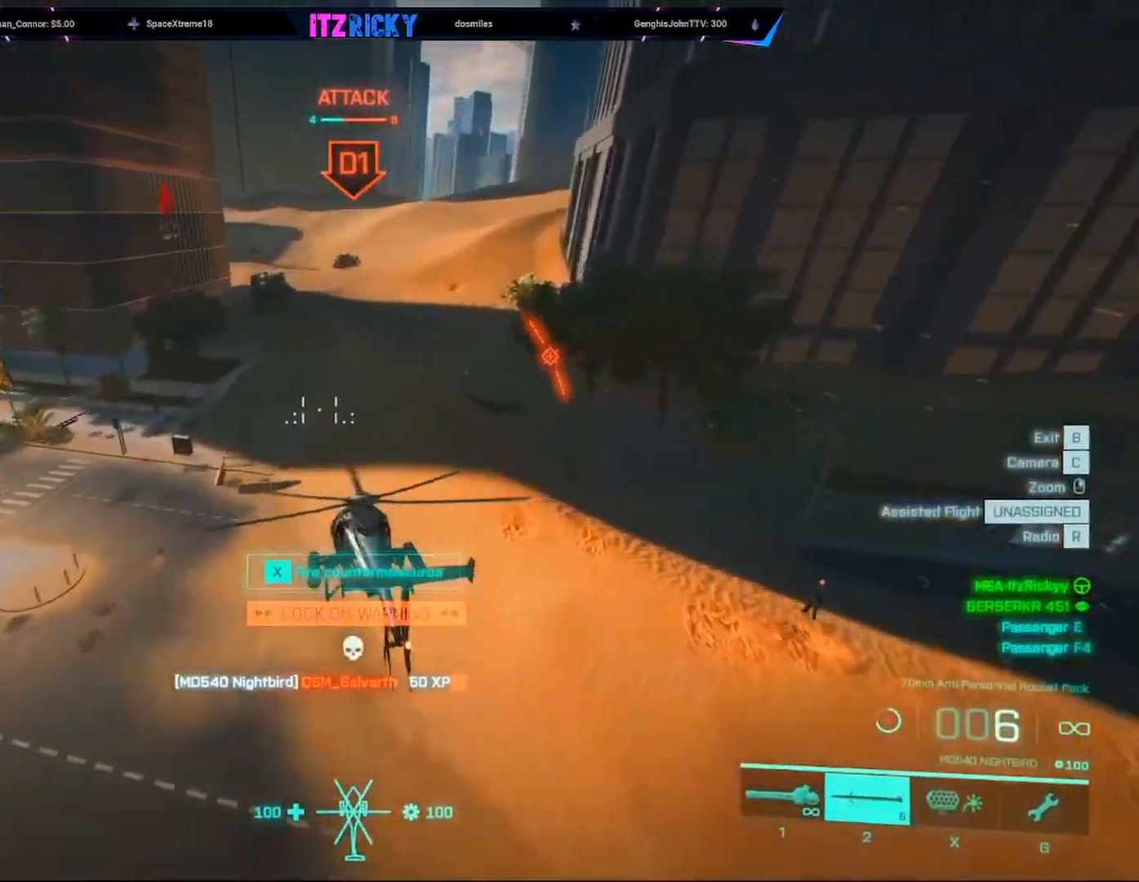
{"keys": ["w"], "mouse": [], "events": [[233, "d", "down"], [300, "d", "up"], [300, "x", "down"], [400, "x", "up"]]}
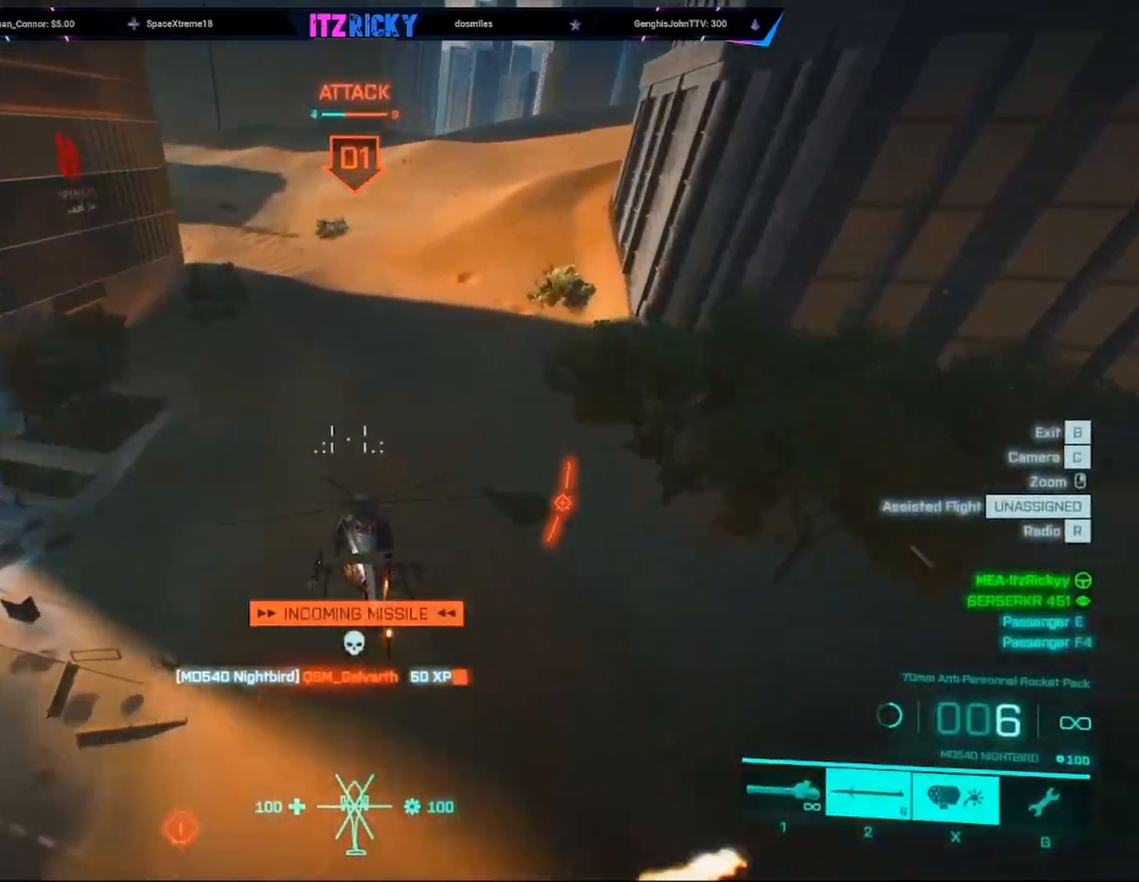
{"keys": ["a", "w"], "mouse": [], "events": [[467, "a", "down"]]}
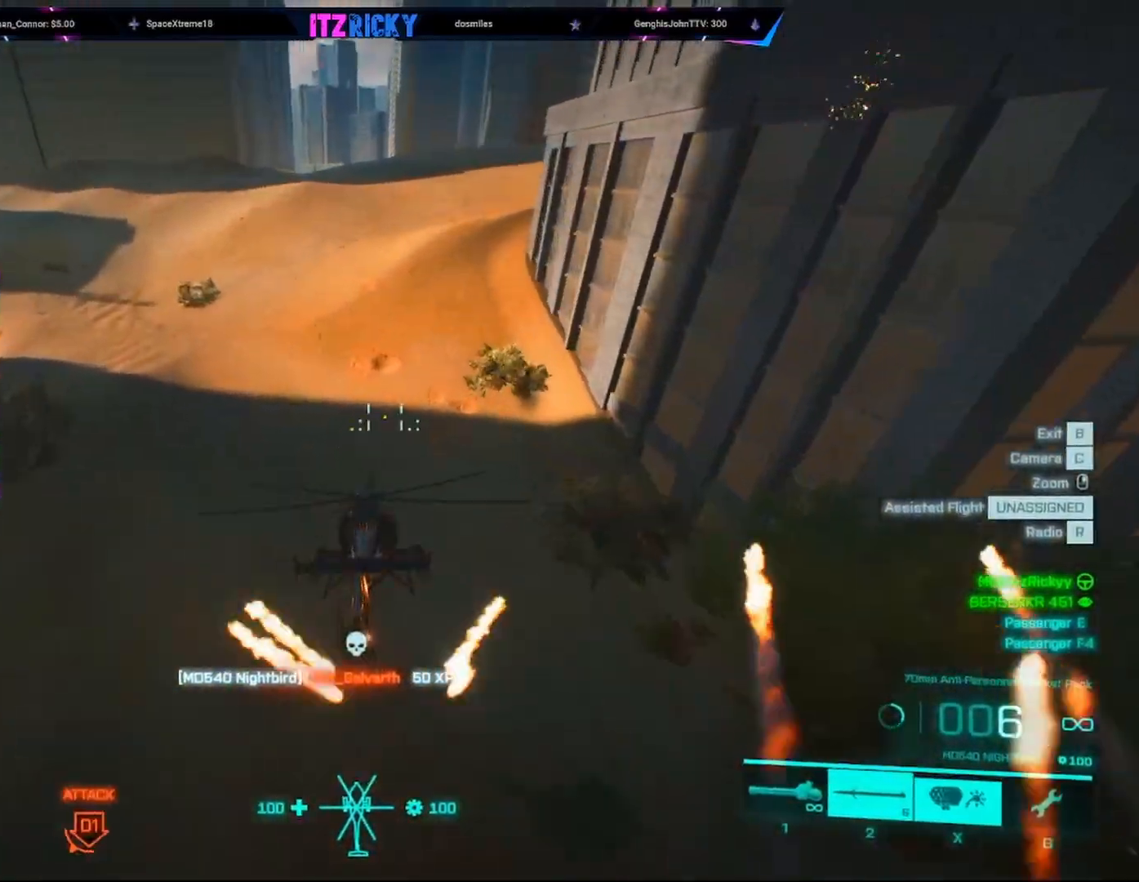
{"keys": ["w"], "mouse": [], "events": [[433, "a", "up"]]}
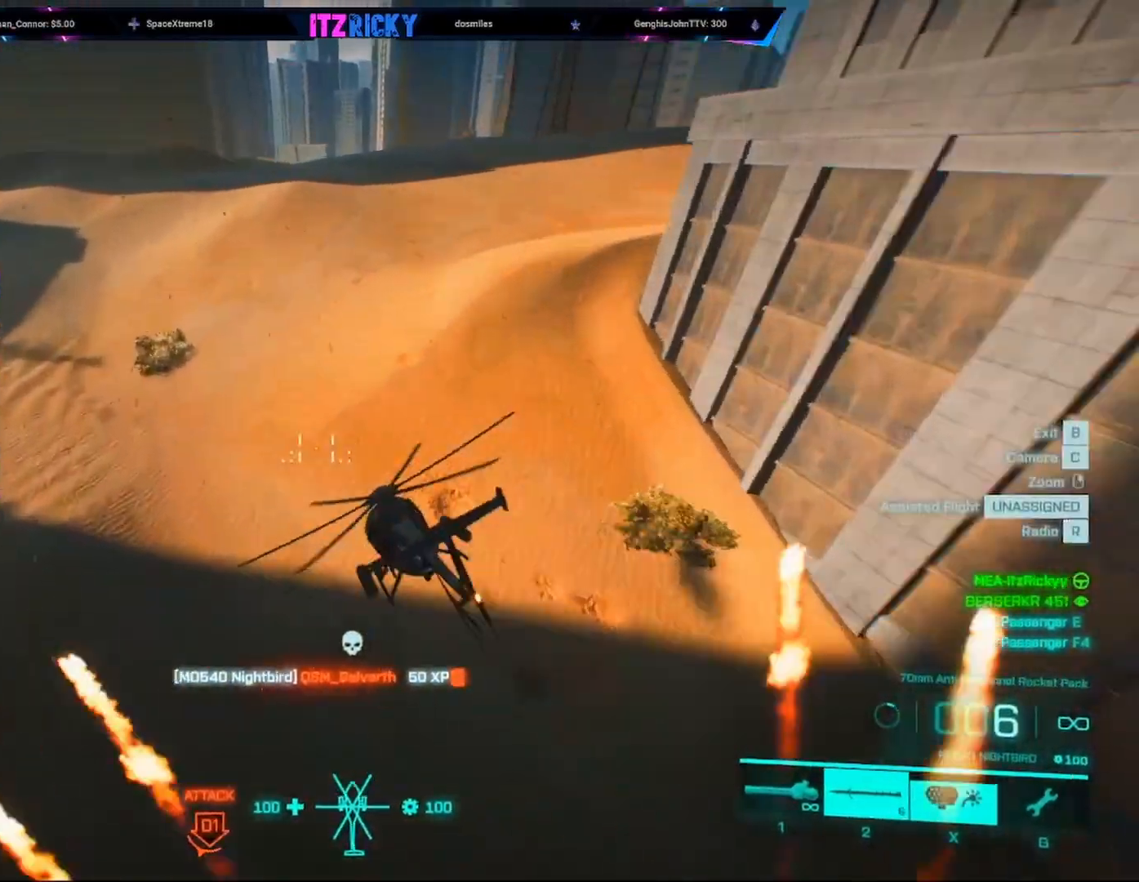
{"keys": ["w"], "mouse": [], "events": [[133, "a", "down"], [267, "a", "up"]]}
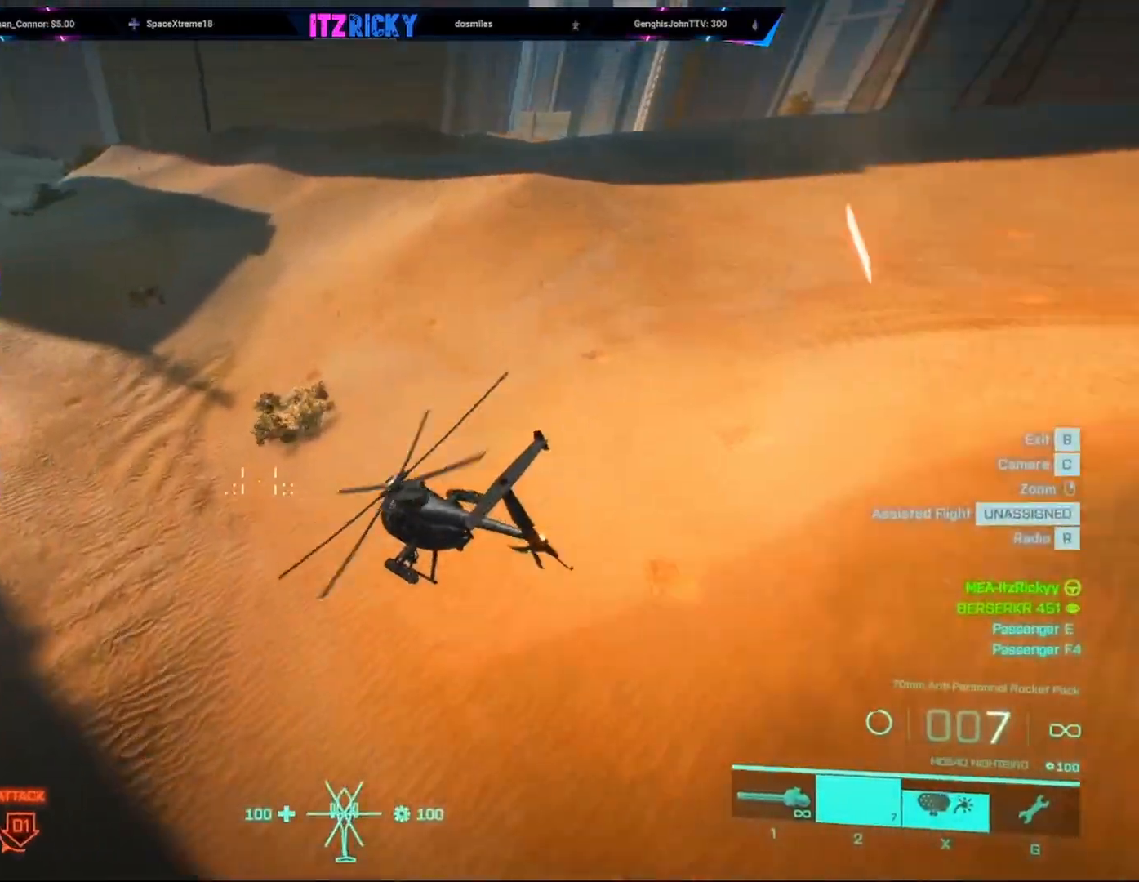
{"keys": ["w"], "mouse": [], "events": [[200, "a", "down"], [367, "a", "up"]]}
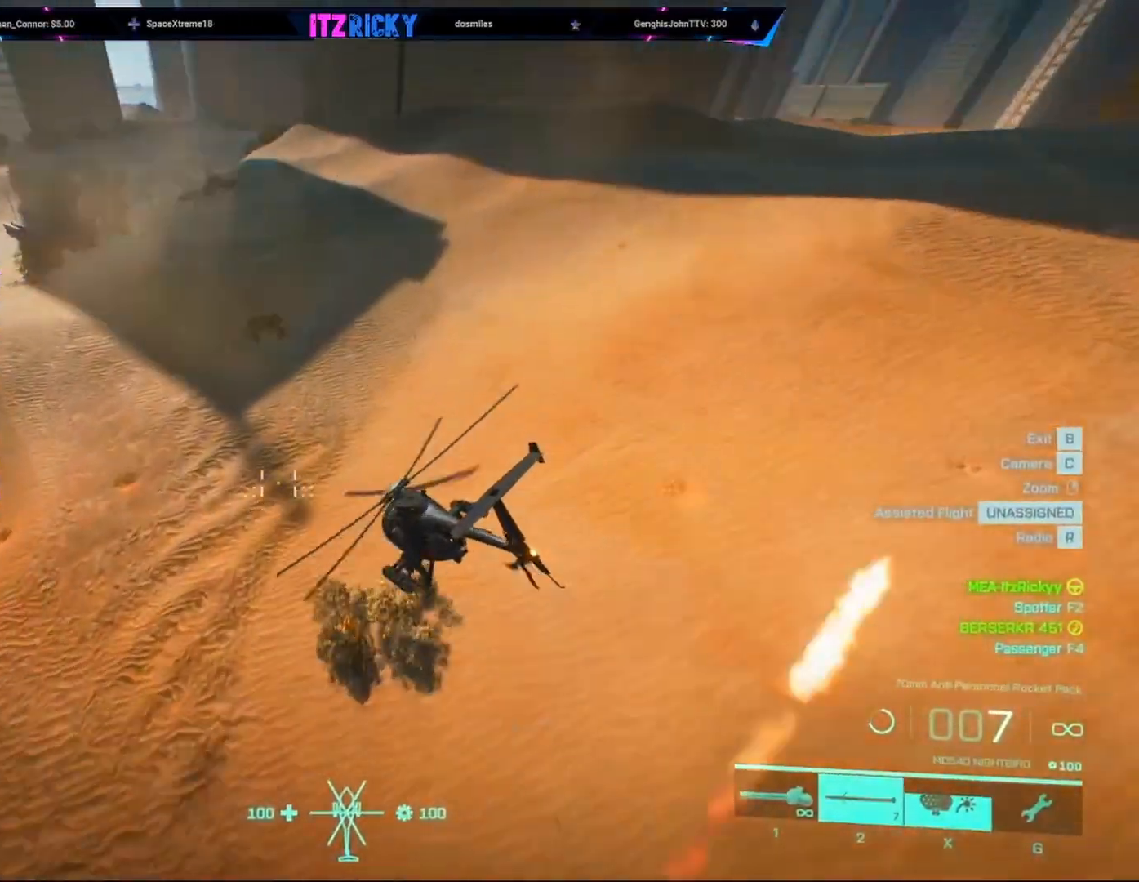
{"keys": ["d", "w"], "mouse": [], "events": [[333, "d", "down"]]}
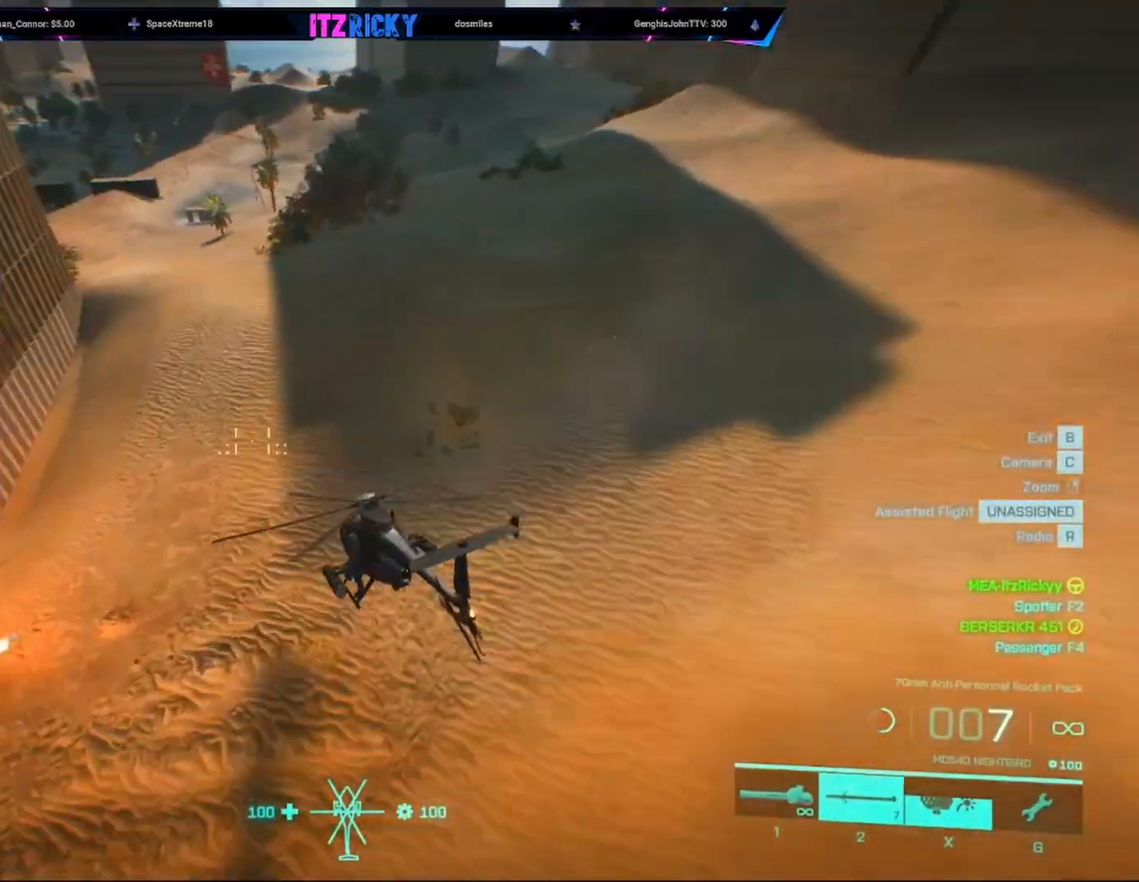
{"keys": ["a", "w"], "mouse": [], "events": [[67, "d", "up"], [433, "a", "down"]]}
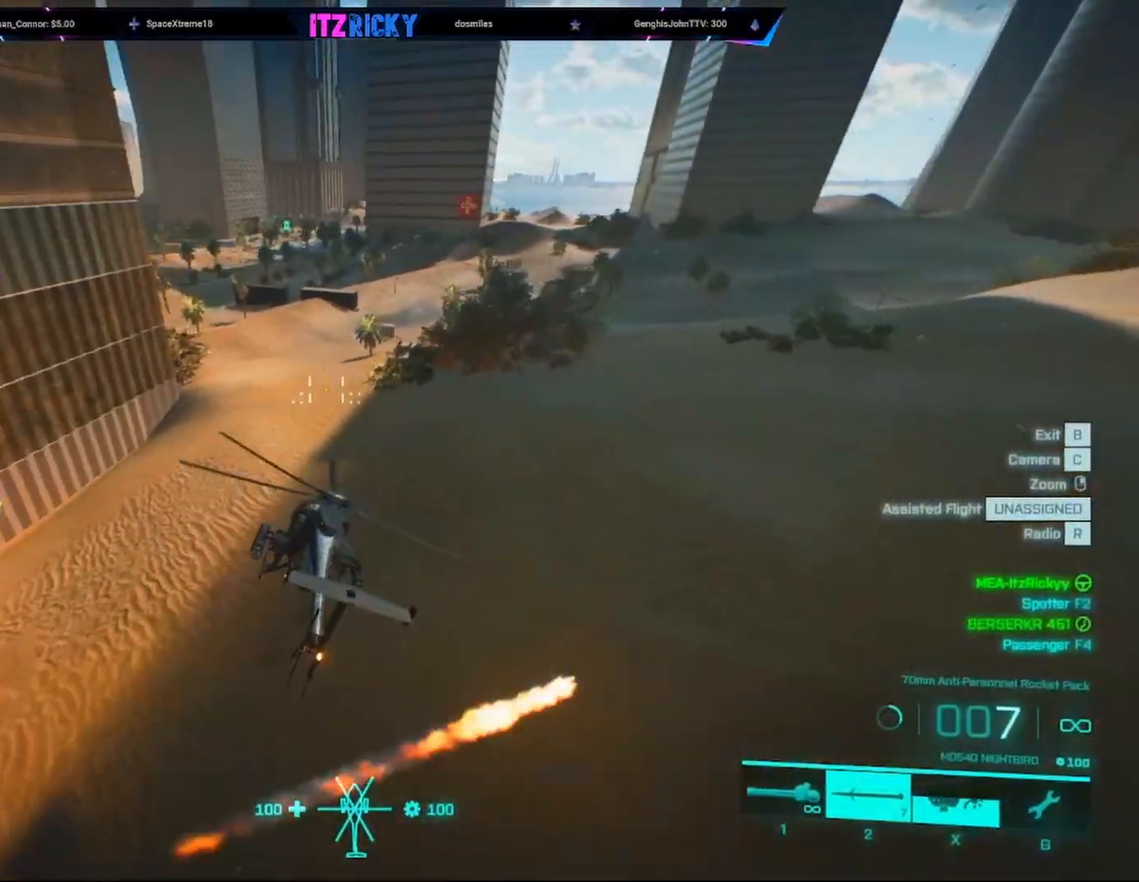
{"keys": ["w"], "mouse": [], "events": [[433, "a", "up"]]}
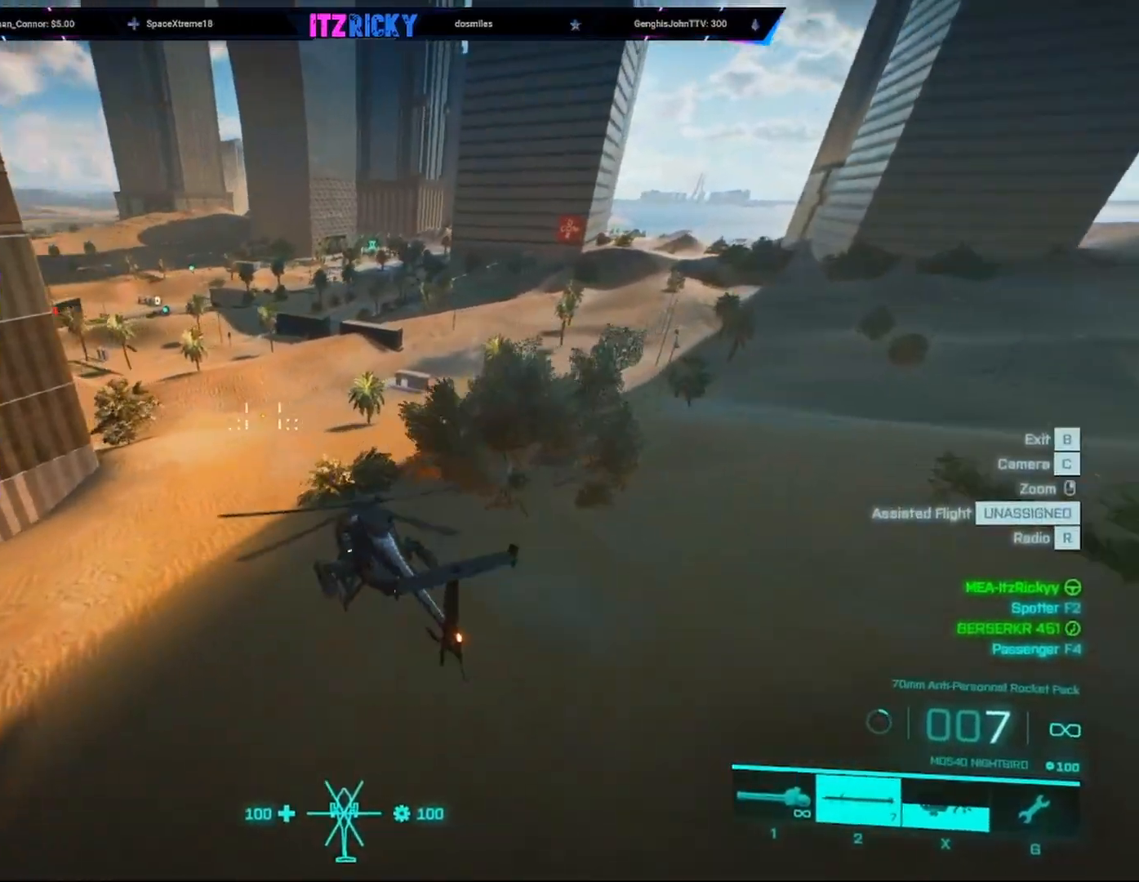
{"keys": [], "mouse": [], "events": [[200, "d", "down"], [400, "d", "up"], [433, "w", "up"]]}
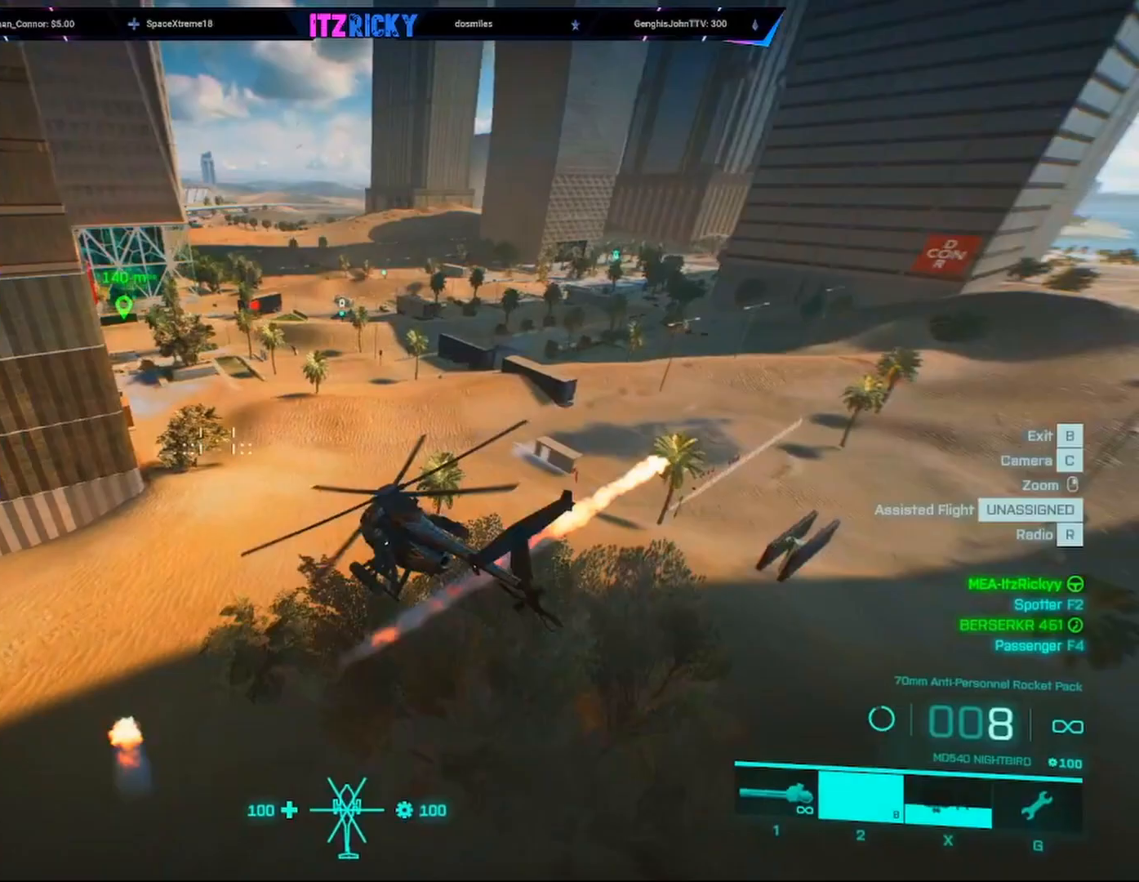
{"keys": ["tab"], "mouse": [], "events": [[33, "w", "down"], [67, "w", "up"], [367, "tab", "down"]]}
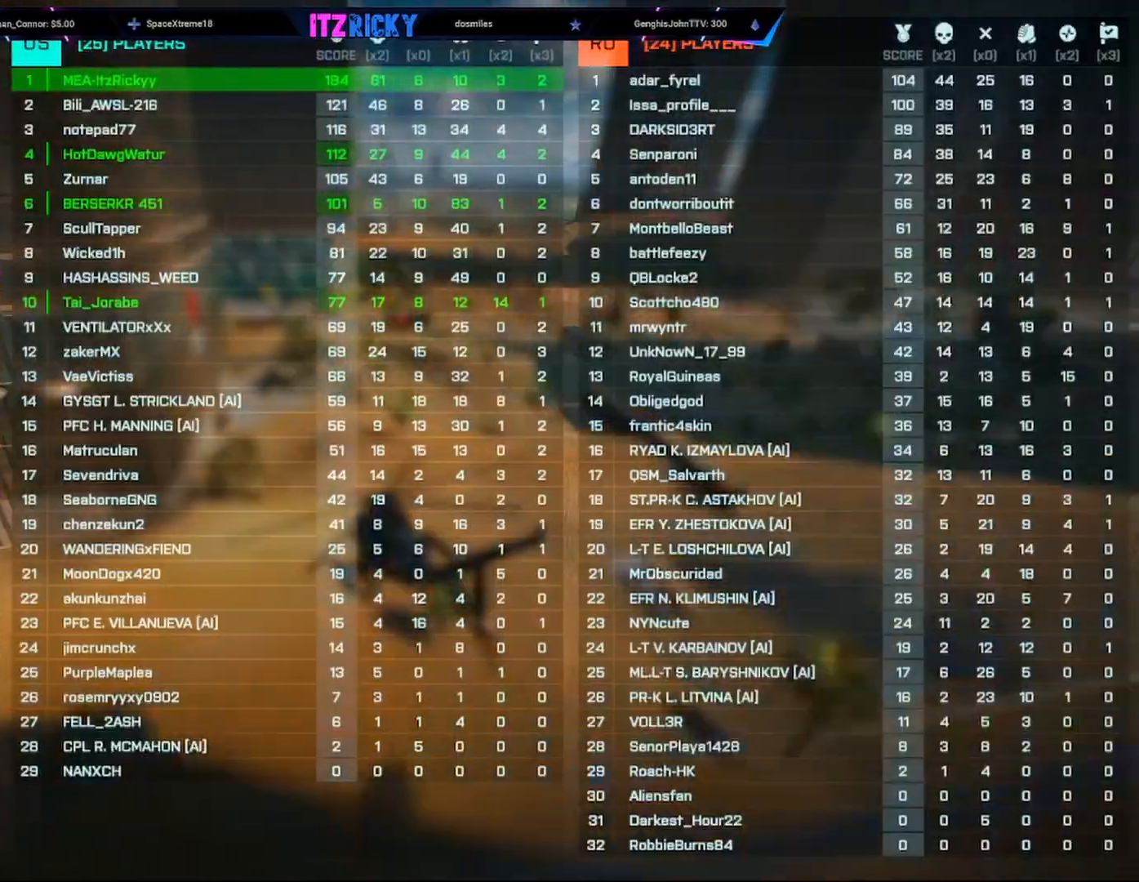
{"keys": ["d"], "mouse": [], "events": [[433, "d", "down"], [433, "tab", "up"], [433, "w", "down"], [500, "w", "up"]]}
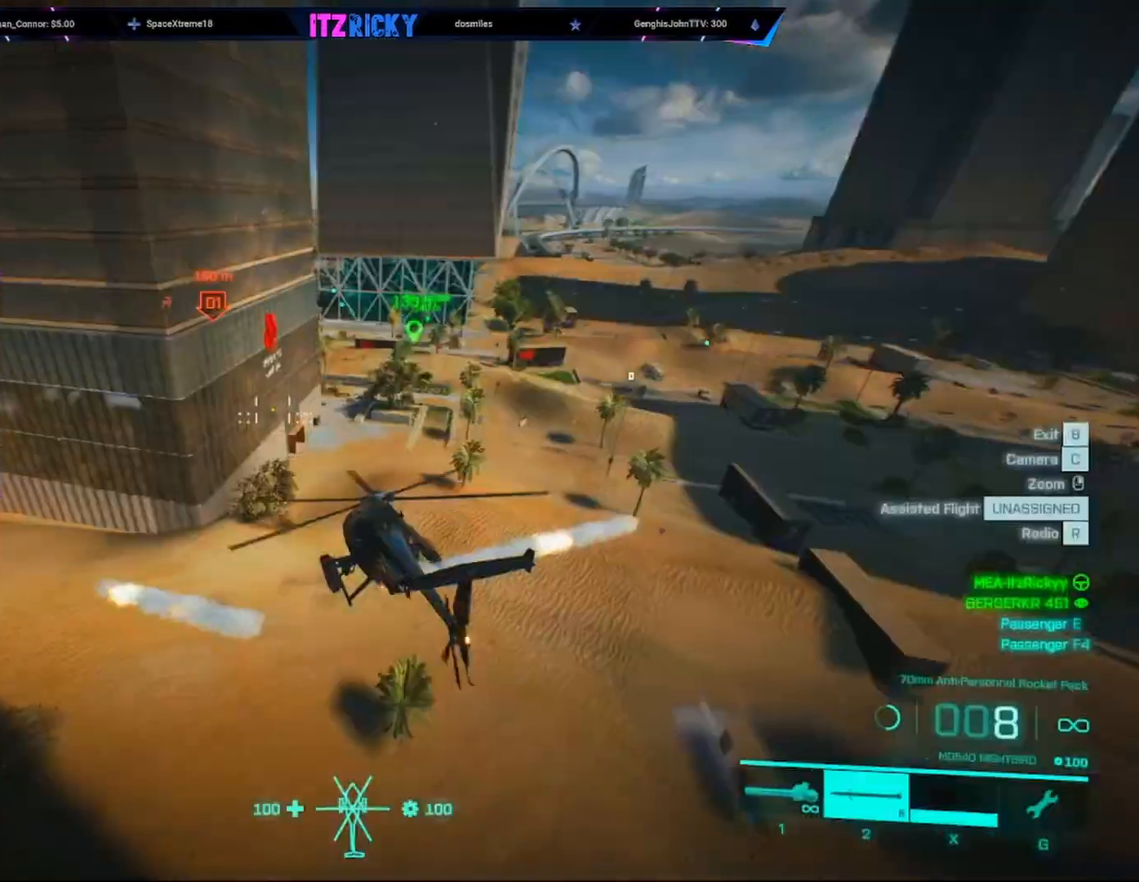
{"keys": ["d"], "mouse": [], "events": [[67, "d", "up"], [433, "d", "down"]]}
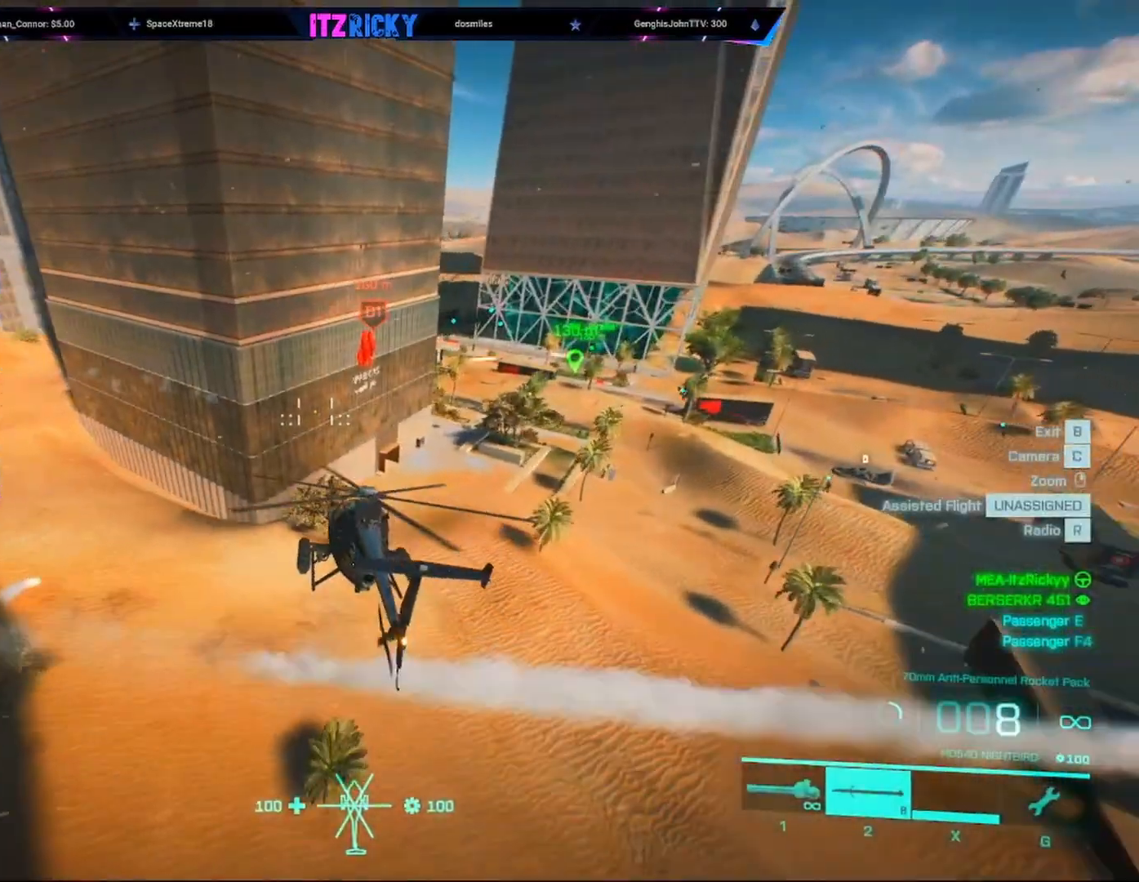
{"keys": [], "mouse": [], "events": [[67, "d", "up"], [267, "a", "down"], [267, "w", "down"], [400, "a", "up"], [400, "w", "up"]]}
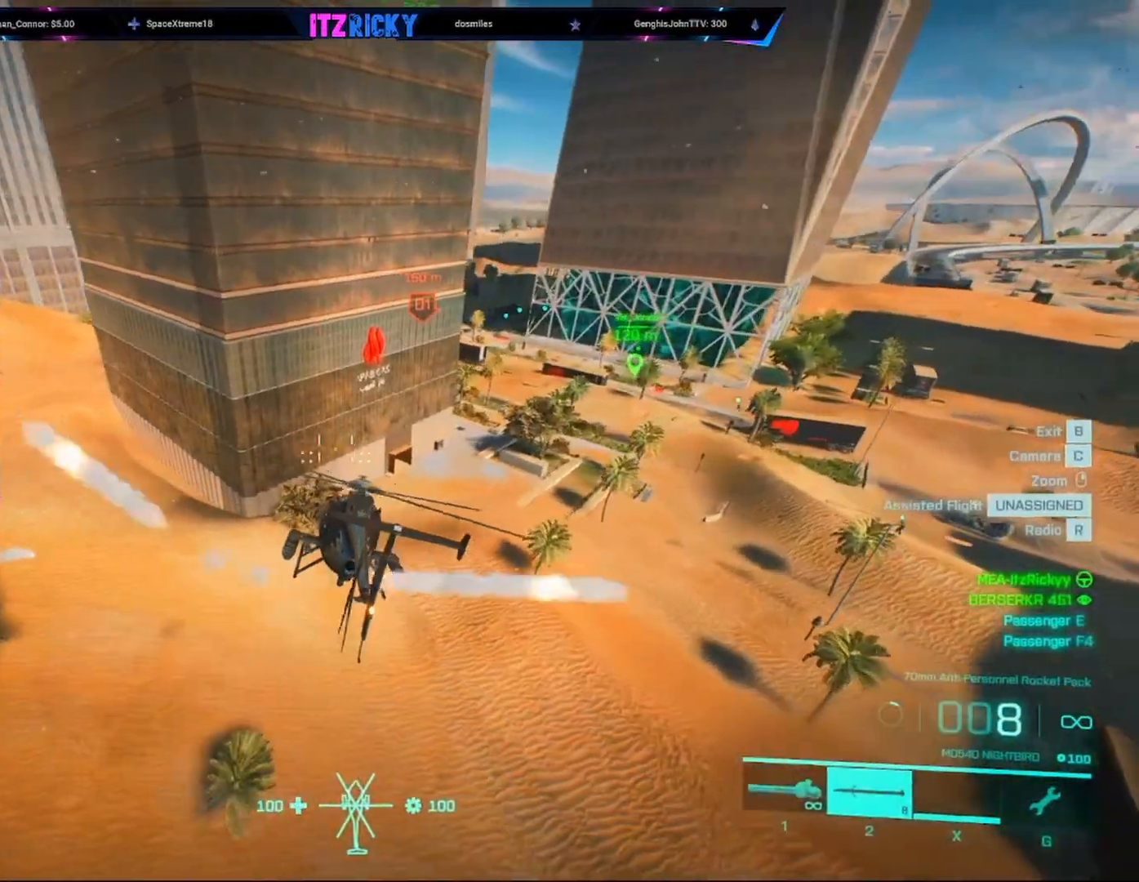
{"keys": [], "mouse": [], "events": [[33, "w", "down"], [100, "w", "up"]]}
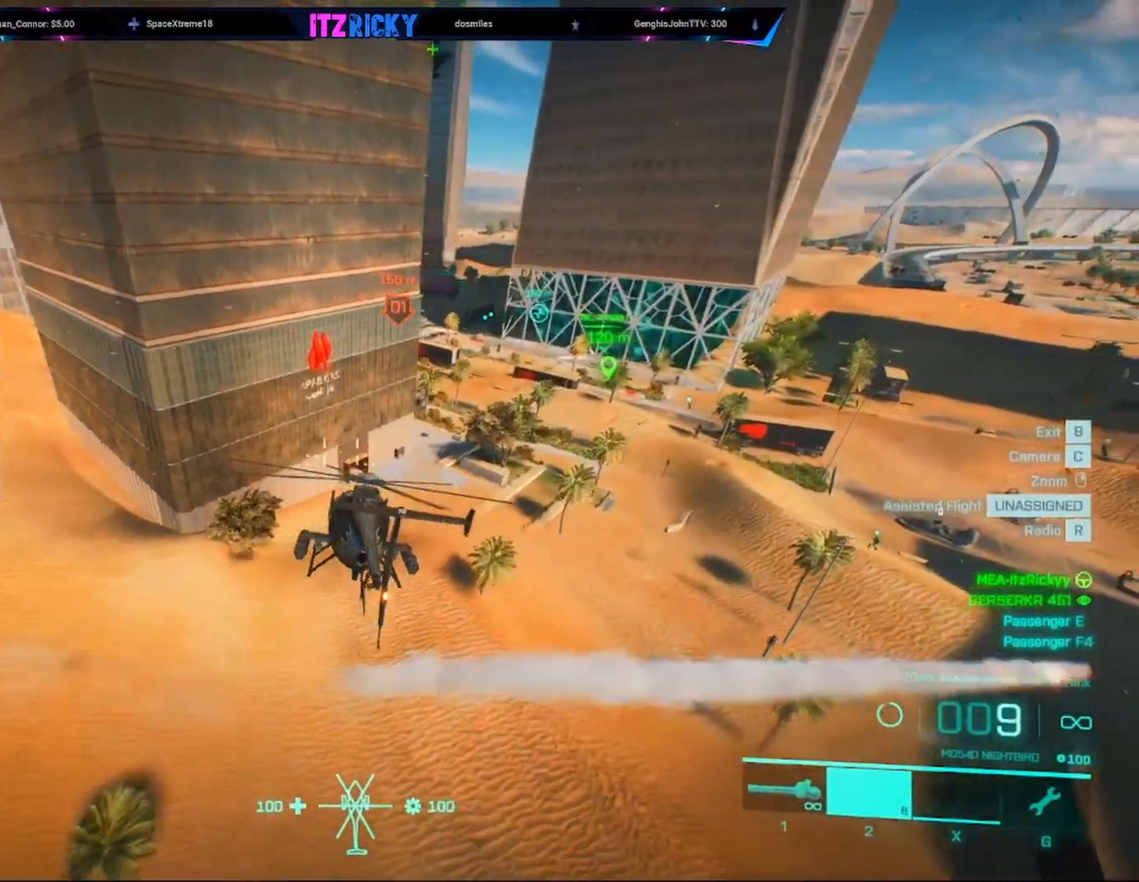
{"keys": ["w"], "mouse": [], "events": [[67, "a", "down"], [67, "w", "down"], [467, "a", "up"]]}
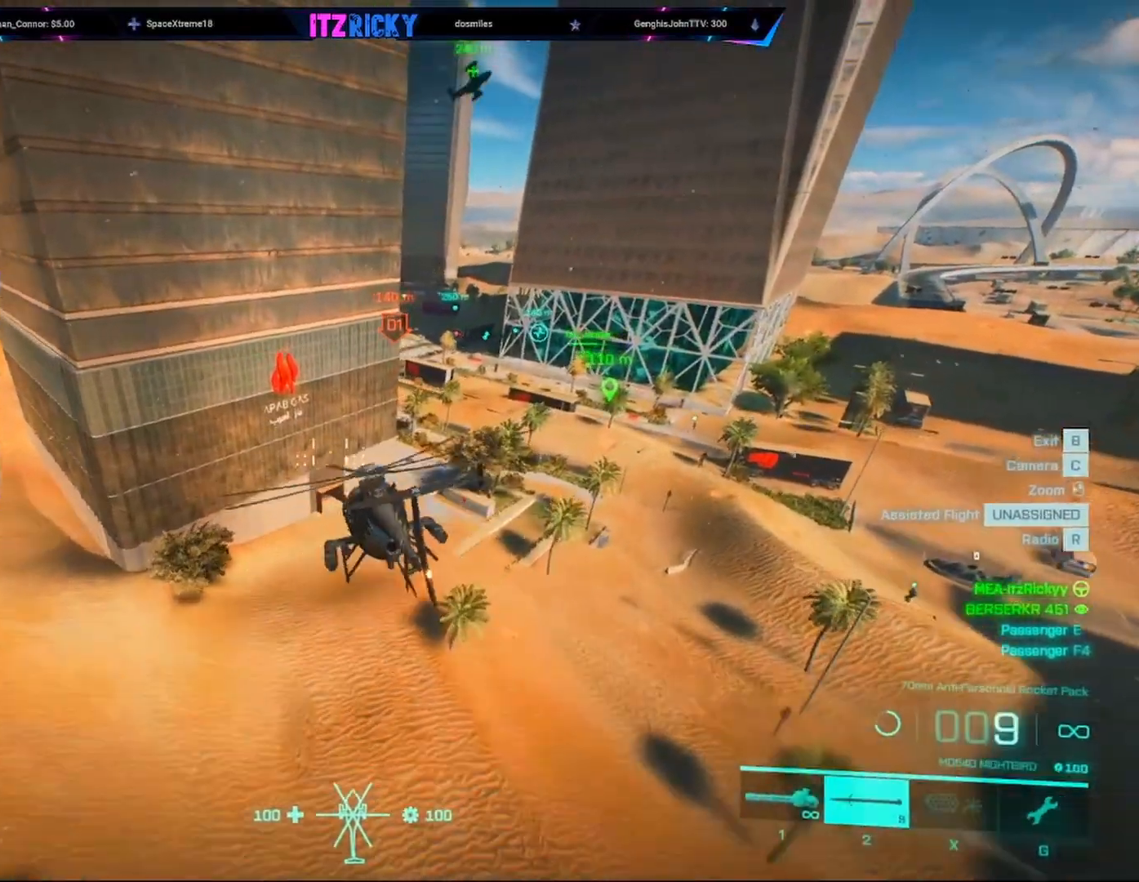
{"keys": ["w"], "mouse": [], "events": [[67, "a", "down"], [400, "a", "up"]]}
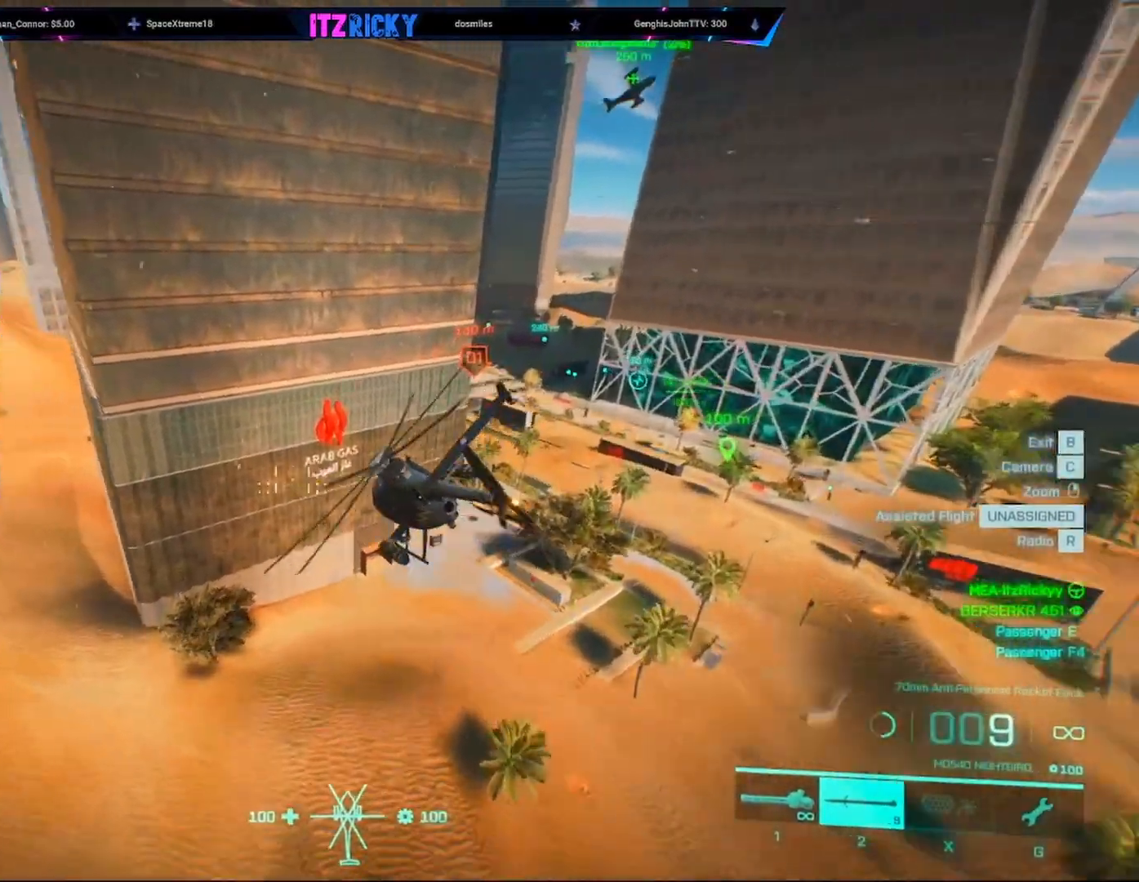
{"keys": ["w"], "mouse": [], "events": [[333, "a", "down"], [500, "a", "up"]]}
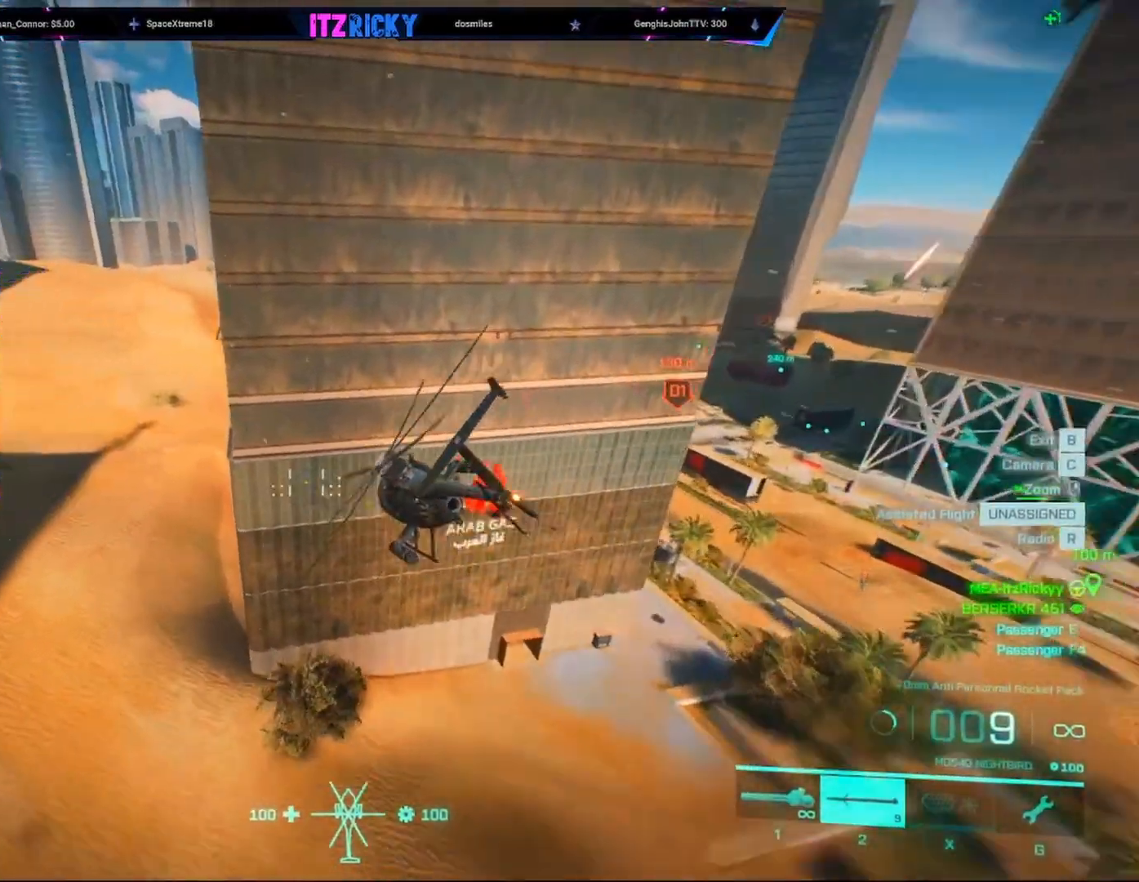
{"keys": ["w"], "mouse": [], "events": [[167, "w", "up"], [200, "w", "down"], [300, "a", "down"], [400, "a", "up"]]}
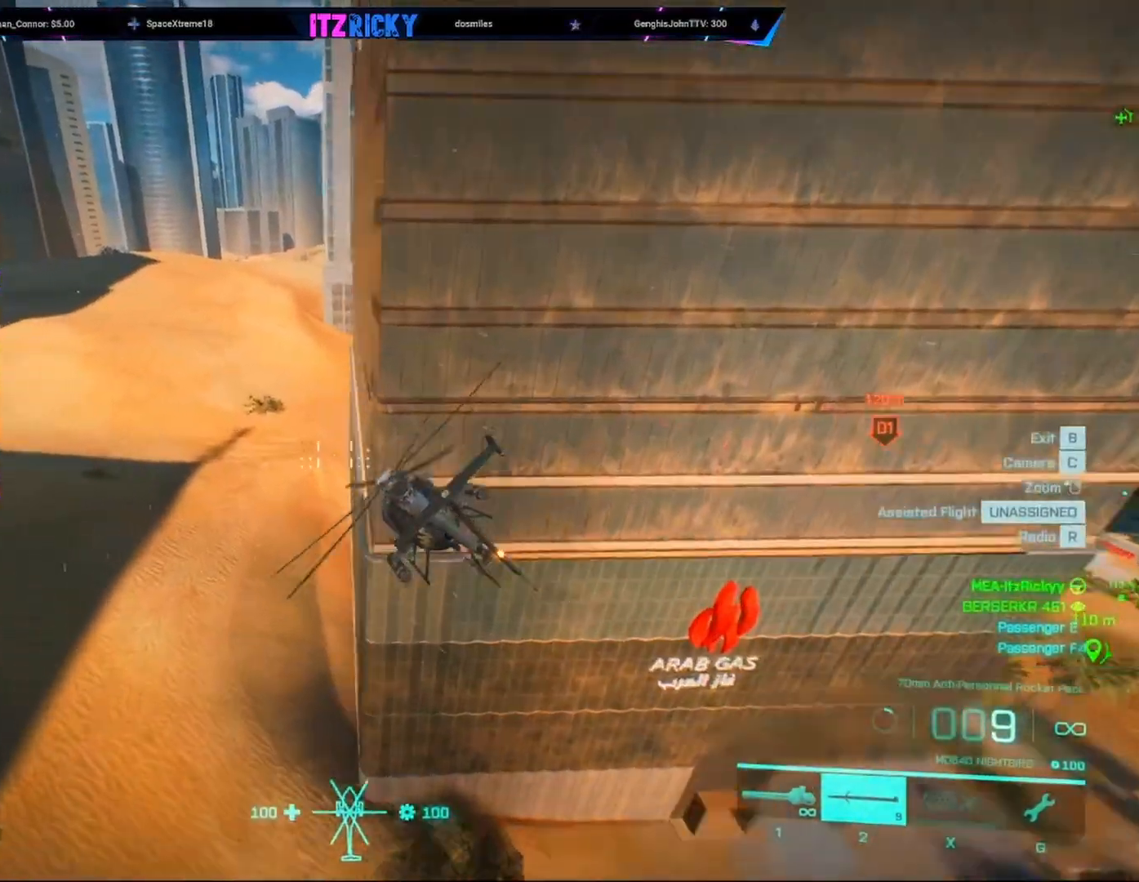
{"keys": ["w"], "mouse": [], "events": []}
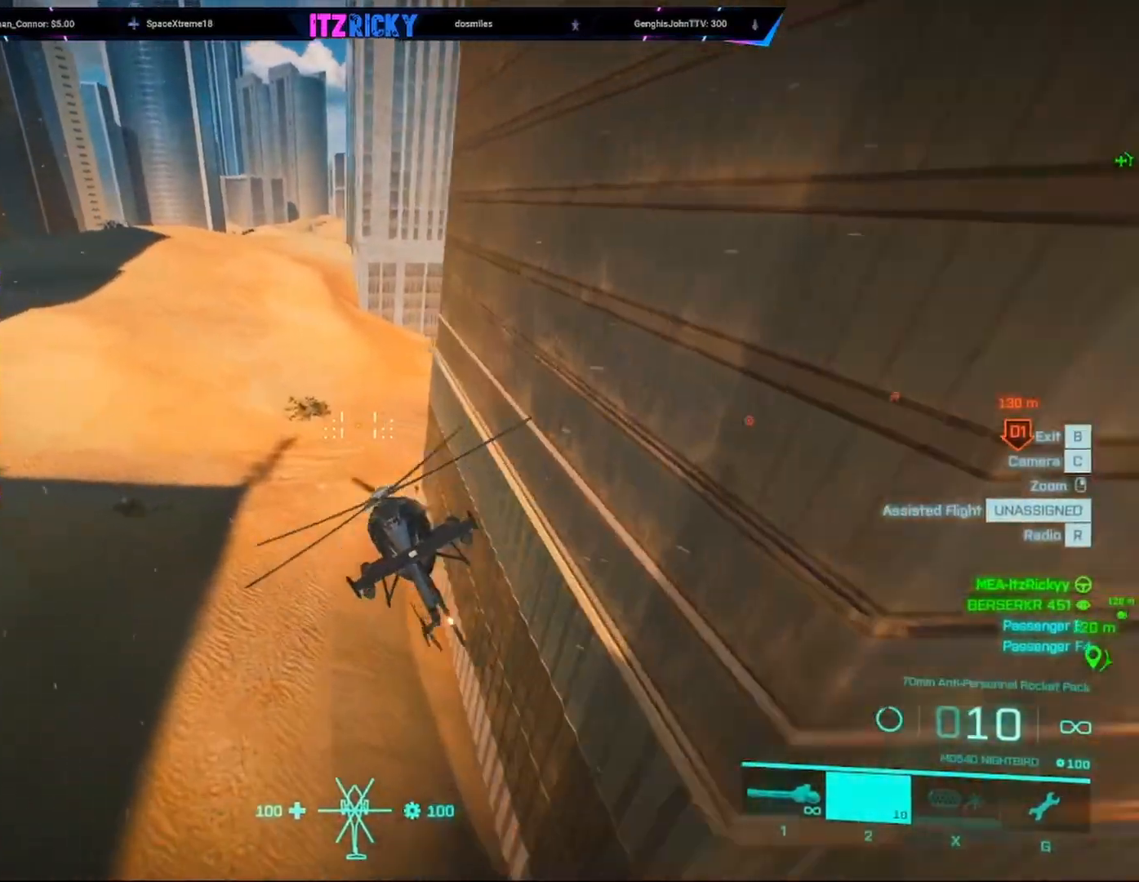
{"keys": ["w"], "mouse": [], "events": [[100, "d", "down"], [333, "d", "up"]]}